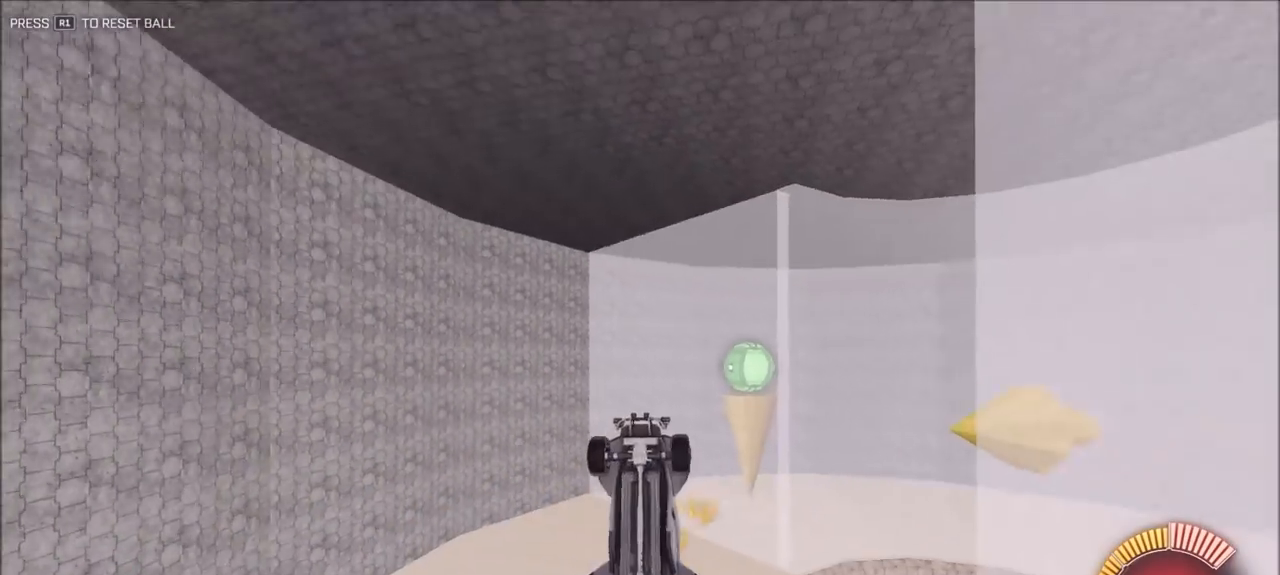
Gameplay with a controller (PlayStation layout); each line is a JSON object with the inputs held at the frame after it (dt_ms = milliseconds from this image to that frame). "events" lists button and stick changes between this image and that frame as [ms after this image, input, new state], when the widget could be followed in between.
{"dt_ms": 500, "buttons": ["CIRCLE", "R2"], "left_stick": "up-left", "right_stick": "center", "events": [[83, "CIRCLE", "down"], [283, "left_stick", "down-left"], [317, "CIRCLE", "up"], [417, "left_stick", "up-left"], [483, "CIRCLE", "down"]]}
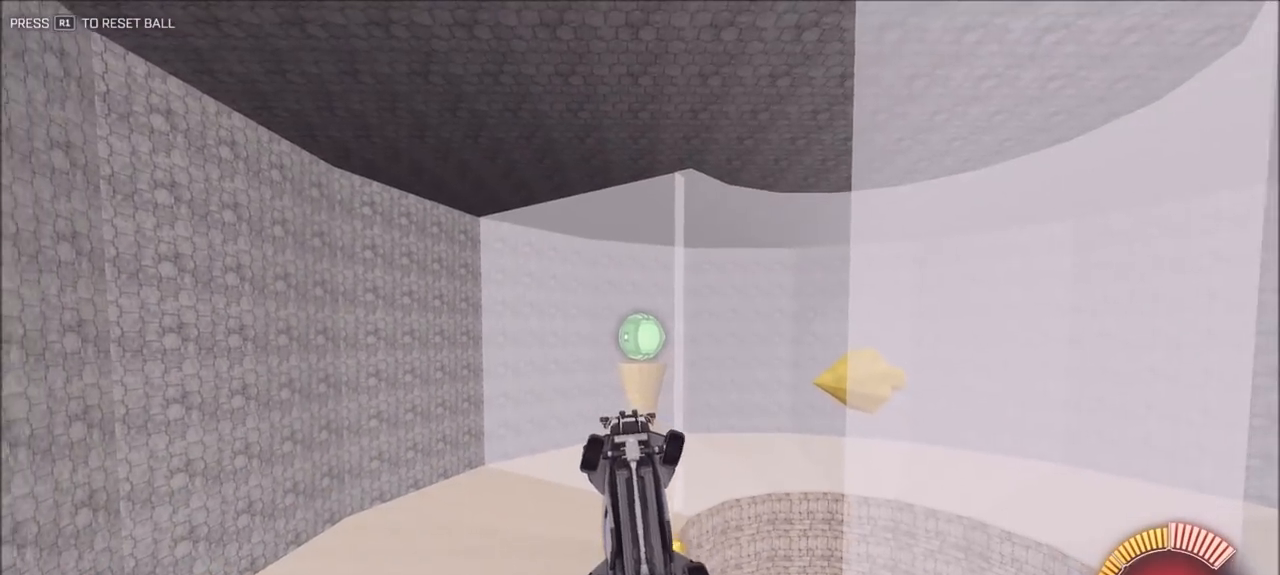
{"dt_ms": 500, "buttons": ["CIRCLE", "R2"], "left_stick": "center", "right_stick": "center", "events": [[83, "left_stick", "up"], [200, "TRIANGLE", "down"], [250, "left_stick", "center"], [283, "TRIANGLE", "up"]]}
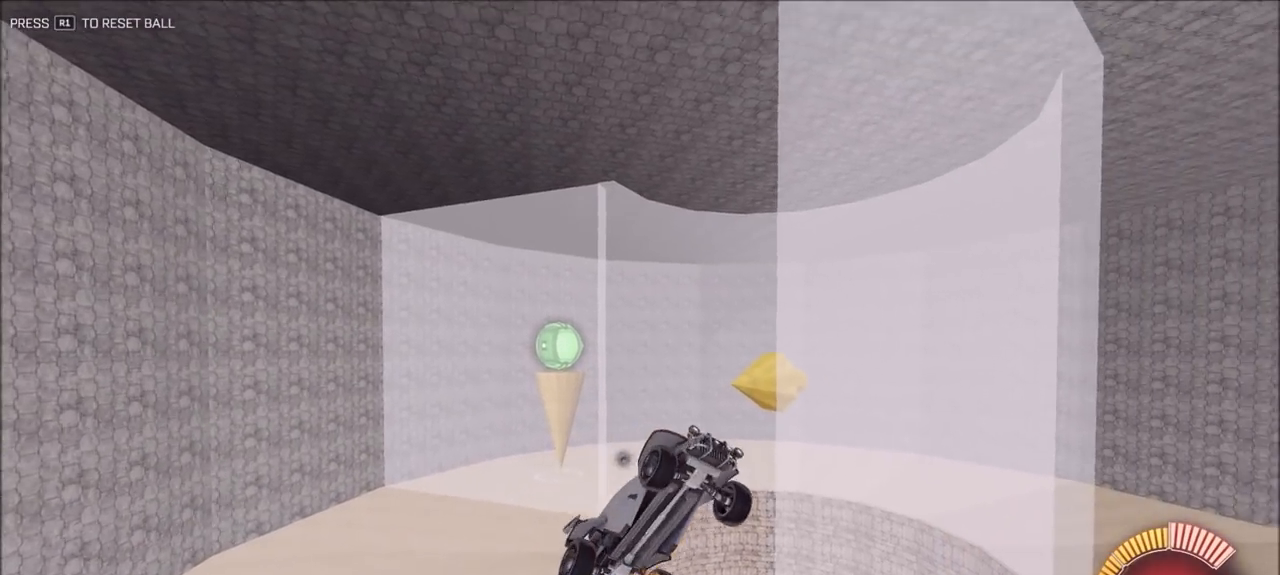
{"dt_ms": 500, "buttons": ["CIRCLE", "TRIANGLE", "L1", "R2"], "left_stick": "right", "right_stick": "center", "events": [[50, "left_stick", "down-left"], [83, "CIRCLE", "up"], [217, "CIRCLE", "down"], [317, "left_stick", "down"], [450, "TRIANGLE", "down"], [483, "L1", "down"], [483, "left_stick", "right"]]}
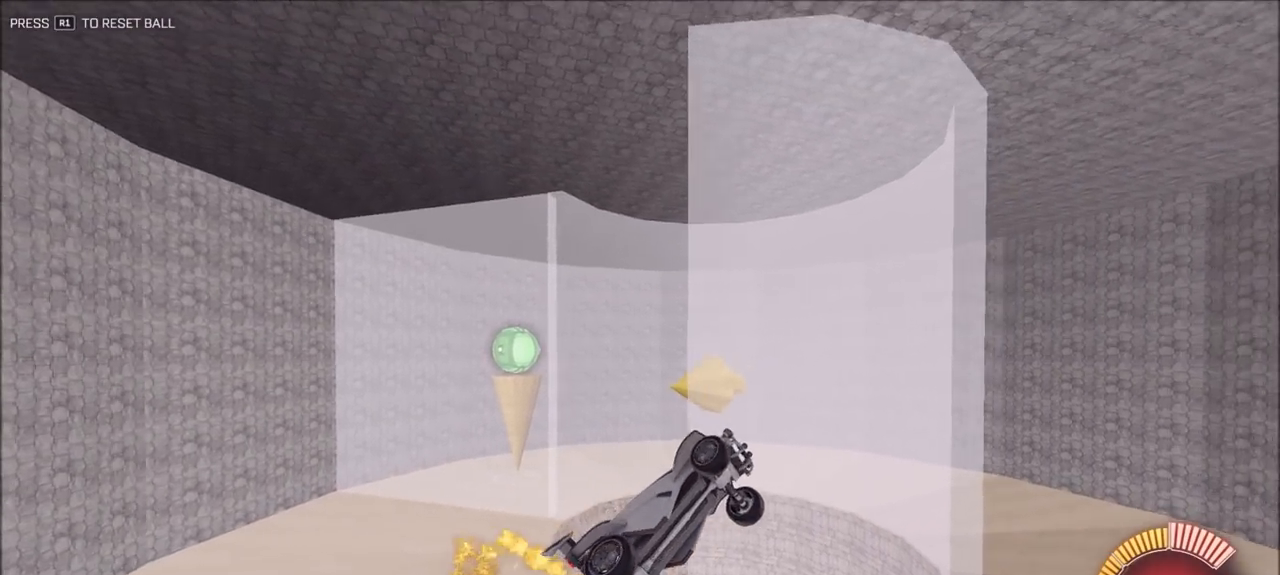
{"dt_ms": 500, "buttons": ["CIRCLE", "R2"], "left_stick": "right", "right_stick": "center", "events": [[117, "TRIANGLE", "up"], [350, "TRIANGLE", "down"], [383, "L1", "up"], [450, "TRIANGLE", "up"]]}
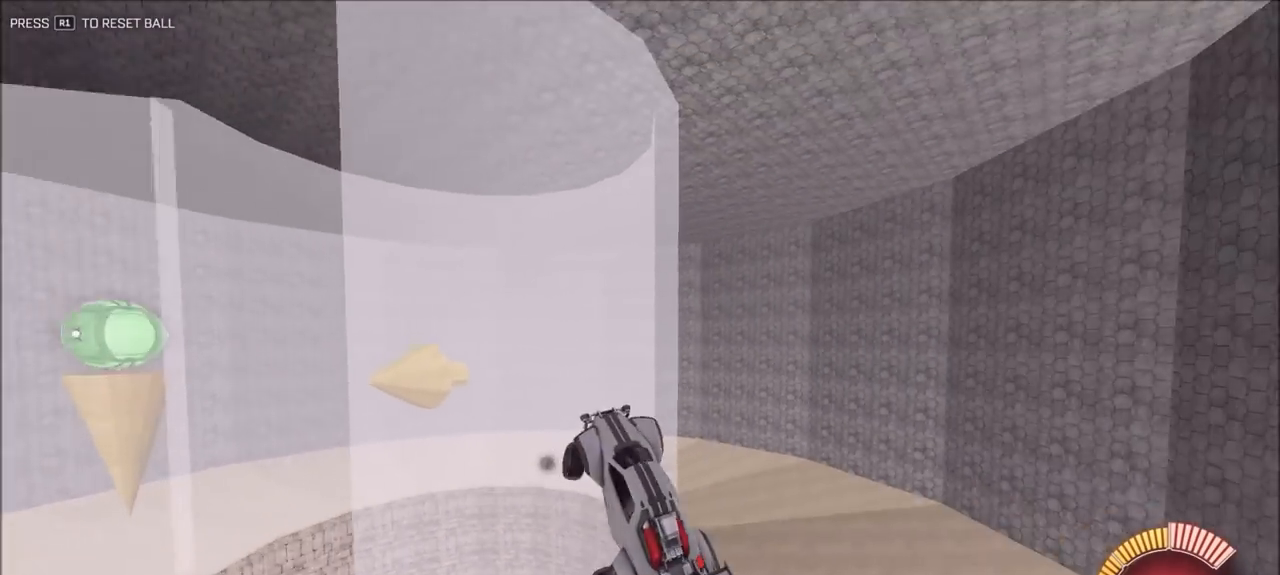
{"dt_ms": 1000, "buttons": ["CIRCLE", "L1", "R2"], "left_stick": "down-left", "right_stick": "center", "events": [[83, "CIRCLE", "up"], [117, "left_stick", "down-right"], [217, "left_stick", "center"], [250, "CIRCLE", "down"], [317, "left_stick", "up-left"], [383, "left_stick", "center"], [483, "left_stick", "up-left"], [617, "CIRCLE", "up"], [617, "L1", "down"], [683, "left_stick", "left"], [717, "CIRCLE", "down"], [717, "L1", "up"], [817, "left_stick", "down-left"], [917, "L1", "down"]]}
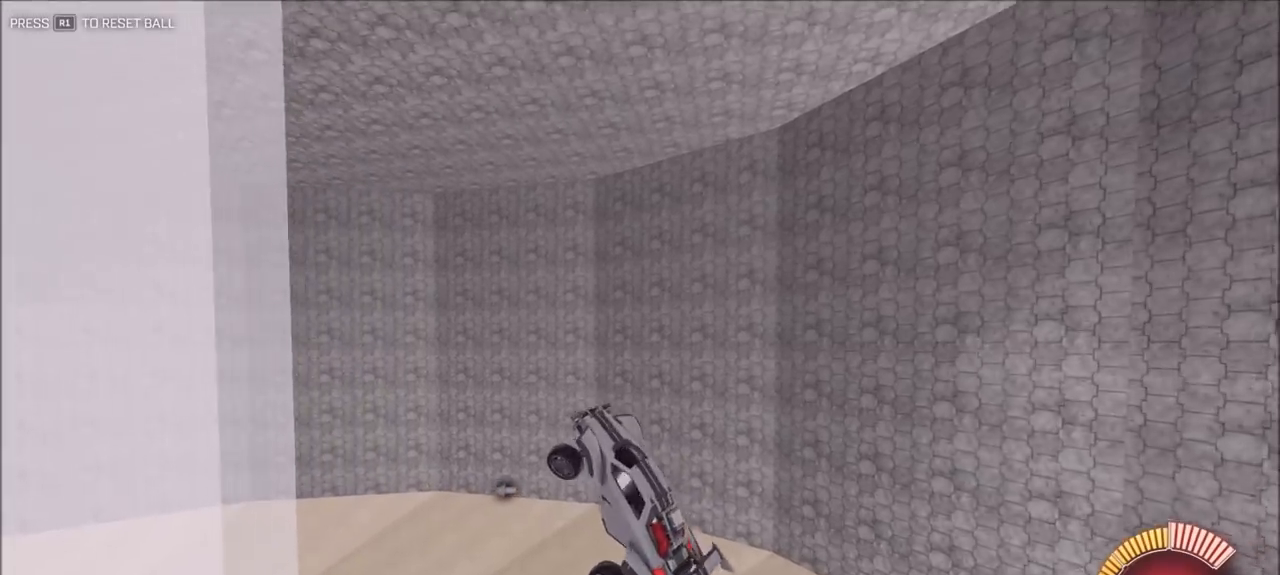
{"dt_ms": 500, "buttons": ["CIRCLE", "L1", "R2"], "left_stick": "up-left", "right_stick": "center", "events": [[50, "L1", "up"], [150, "L1", "down"], [383, "left_stick", "up-left"]]}
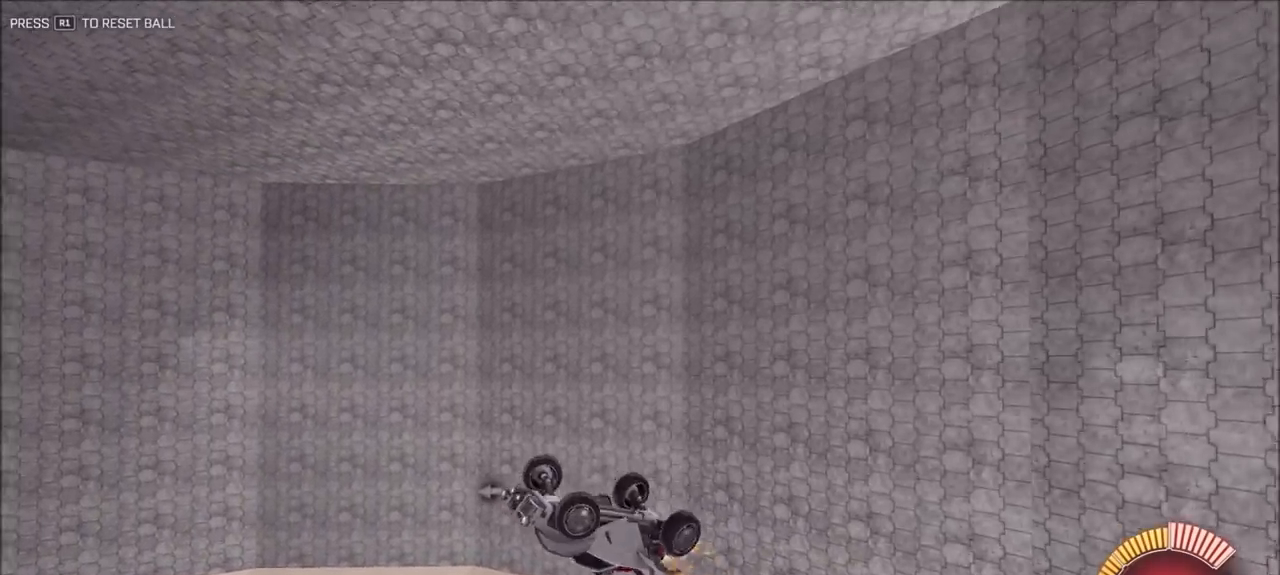
{"dt_ms": 500, "buttons": ["CIRCLE", "TRIANGLE", "R2"], "left_stick": "down-left", "right_stick": "center", "events": [[183, "left_stick", "left"], [283, "left_stick", "down-left"], [450, "TRIANGLE", "down"], [483, "L1", "up"]]}
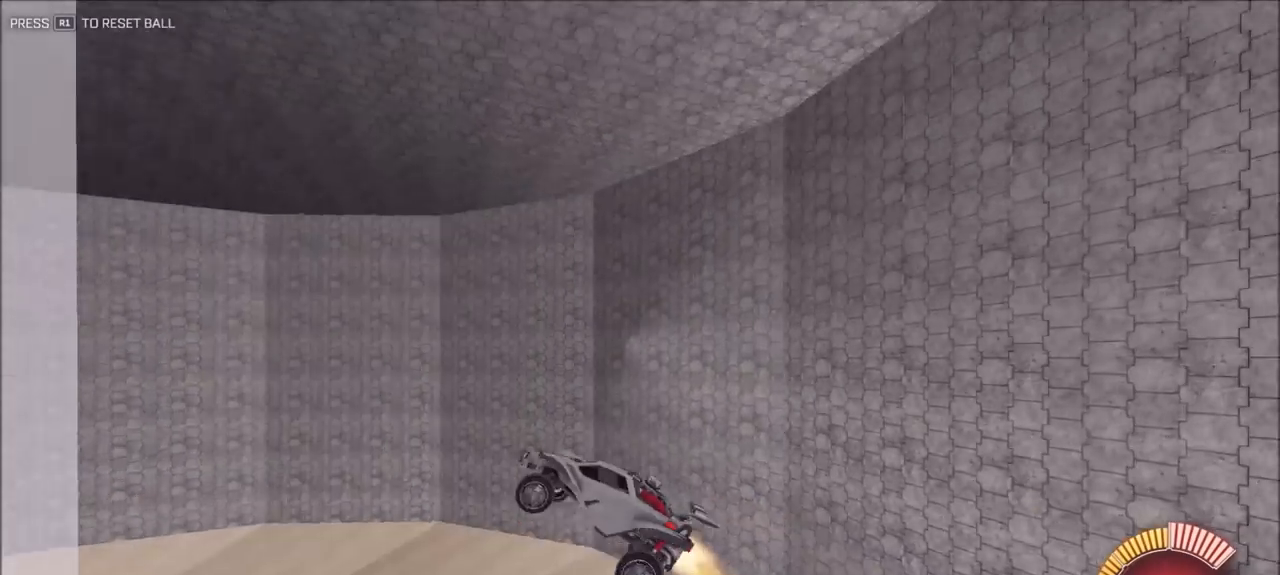
{"dt_ms": 500, "buttons": ["CIRCLE", "R2"], "left_stick": "center", "right_stick": "center", "events": [[50, "TRIANGLE", "up"], [117, "L1", "down"], [217, "left_stick", "left"], [383, "L1", "up"], [483, "left_stick", "center"]]}
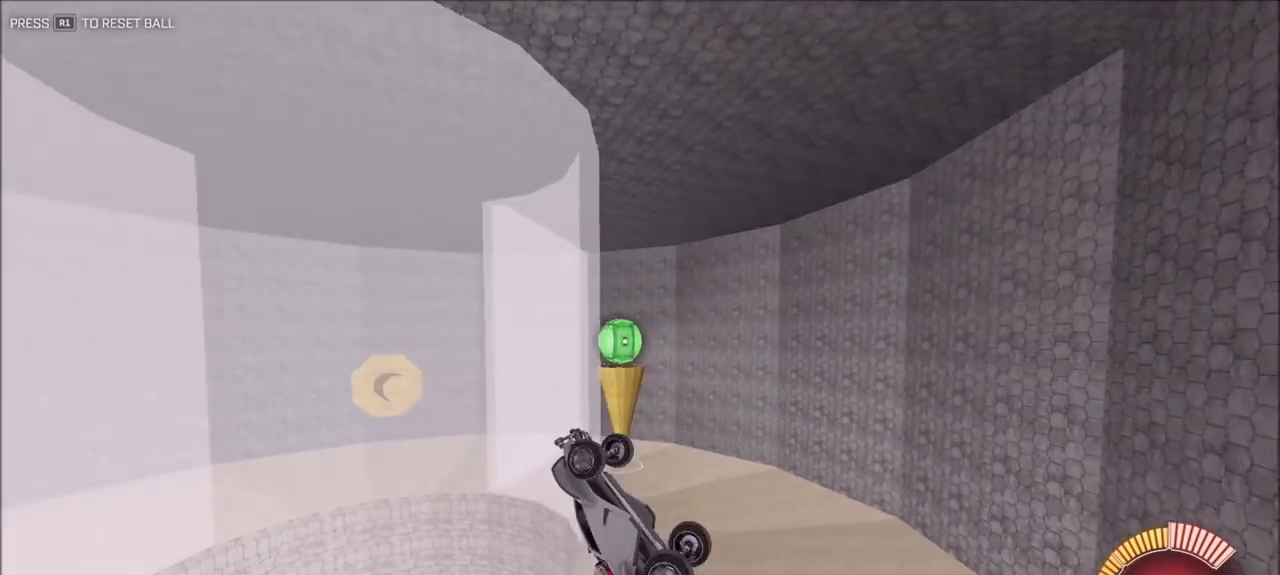
{"dt_ms": 500, "buttons": ["CIRCLE", "R2"], "left_stick": "down-right", "right_stick": "center", "events": [[50, "left_stick", "up-right"], [283, "left_stick", "down-left"], [383, "left_stick", "down-right"]]}
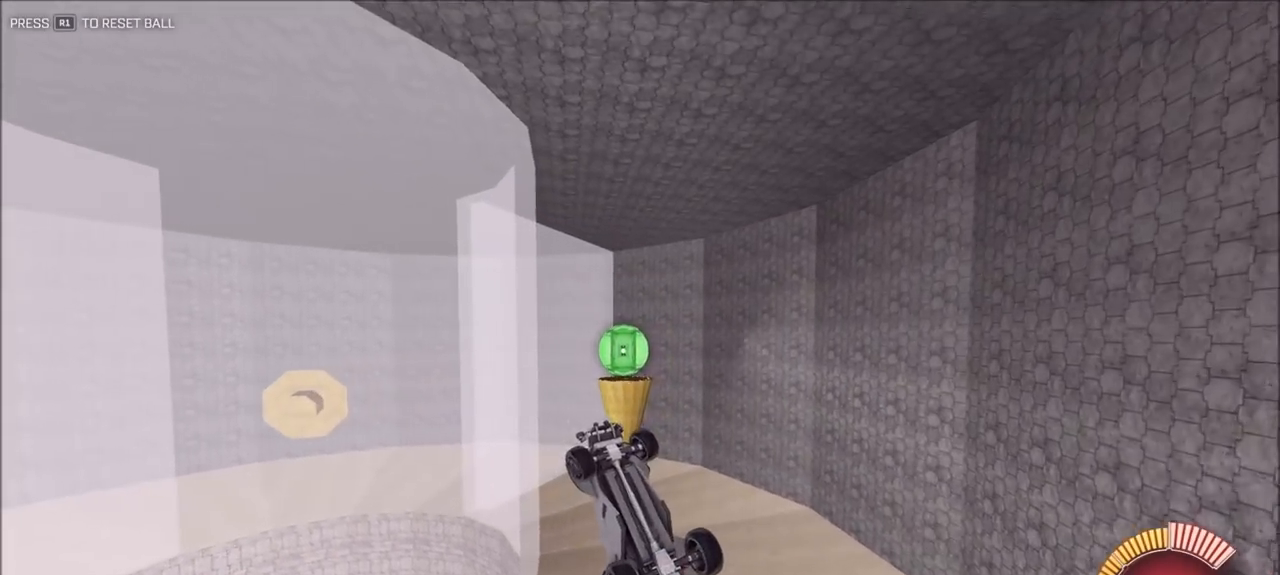
{"dt_ms": 500, "buttons": ["CIRCLE", "R2"], "left_stick": "center", "right_stick": "center", "events": [[150, "left_stick", "center"], [217, "left_stick", "left"], [483, "left_stick", "center"]]}
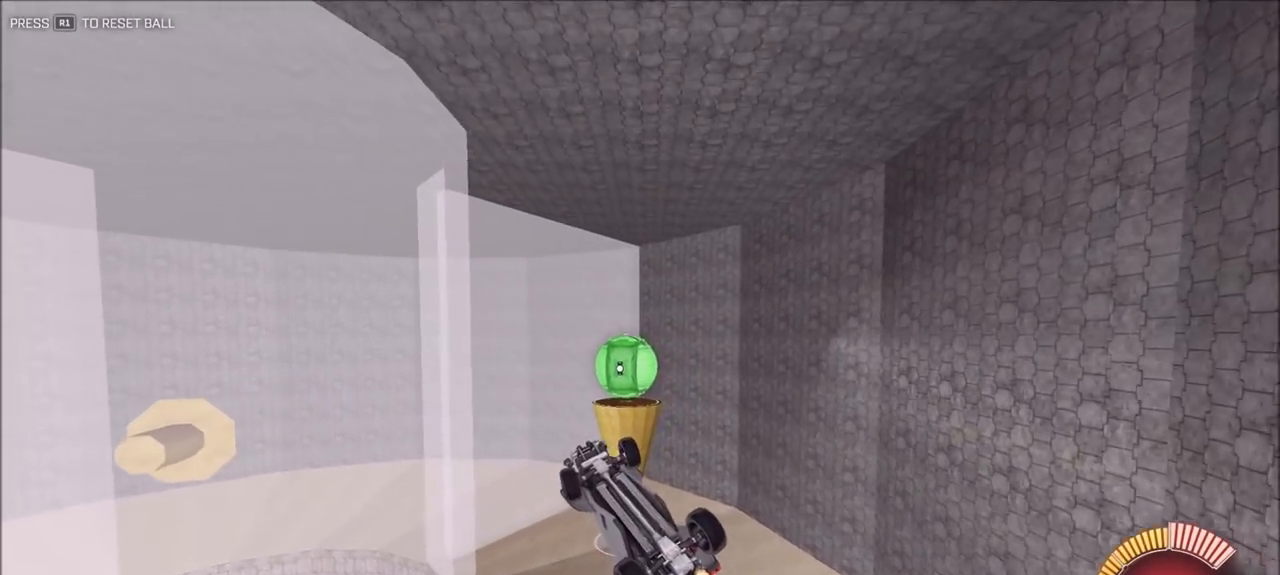
{"dt_ms": 500, "buttons": ["CIRCLE", "L1", "R2"], "left_stick": "up-right", "right_stick": "center", "events": [[117, "left_stick", "down"], [250, "L1", "down"], [250, "left_stick", "right"], [317, "left_stick", "up-right"]]}
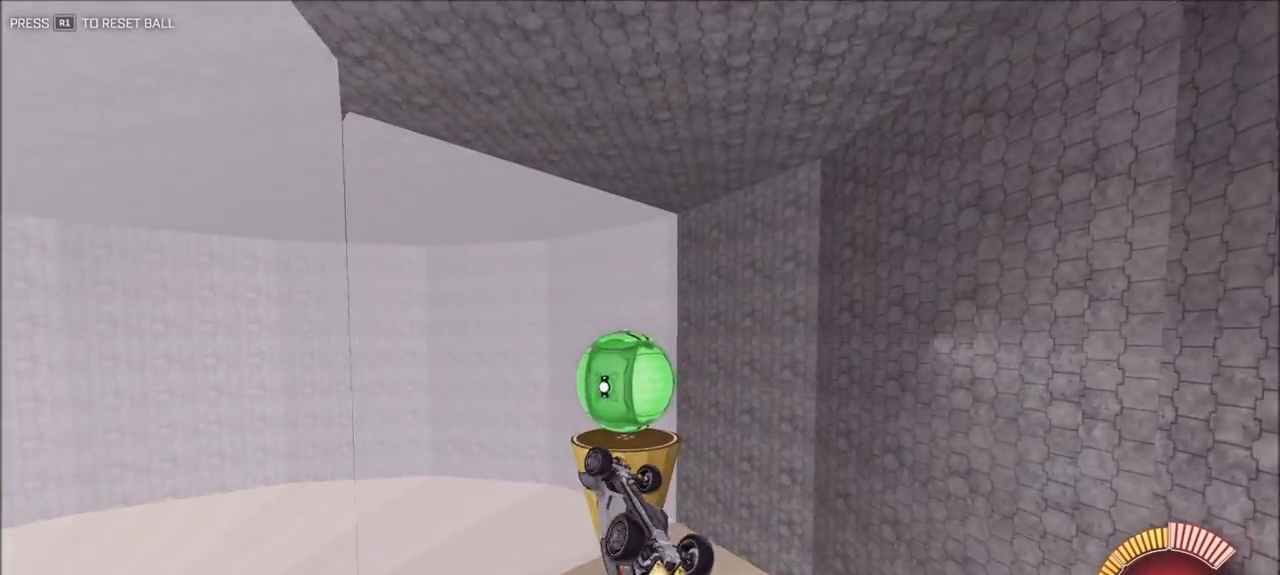
{"dt_ms": 500, "buttons": ["CIRCLE", "R2"], "left_stick": "center", "right_stick": "center", "events": [[183, "left_stick", "down-right"], [317, "left_stick", "center"], [350, "L1", "up"], [383, "left_stick", "left"], [483, "left_stick", "center"]]}
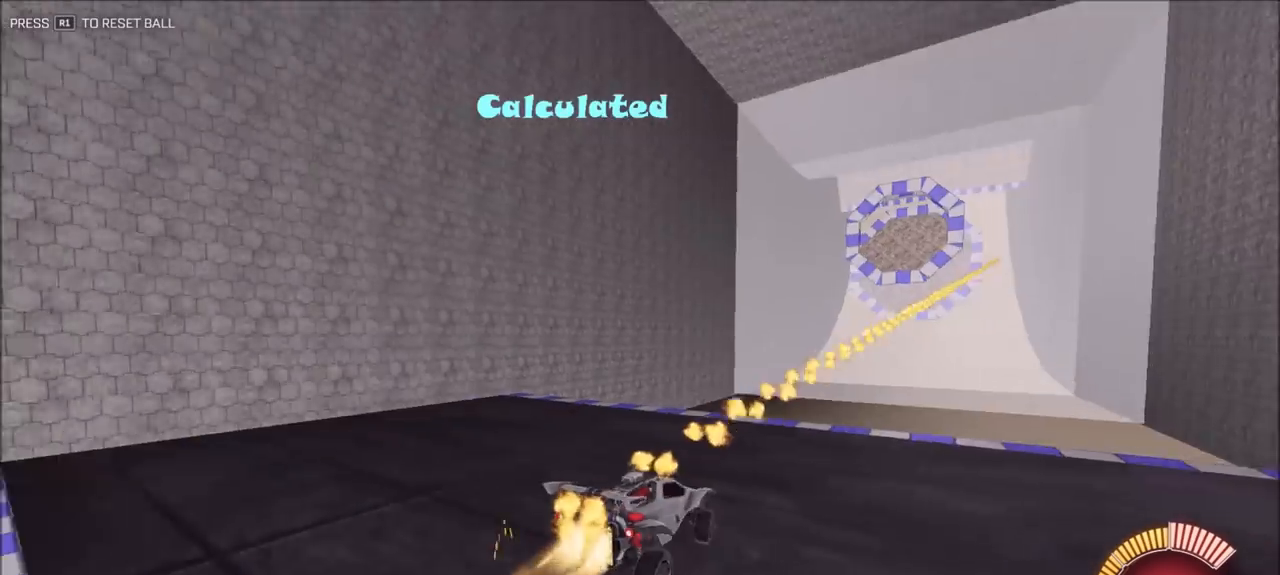
{"dt_ms": 500, "buttons": ["R2"], "left_stick": "center", "right_stick": "center", "events": [[217, "CIRCLE", "up"]]}
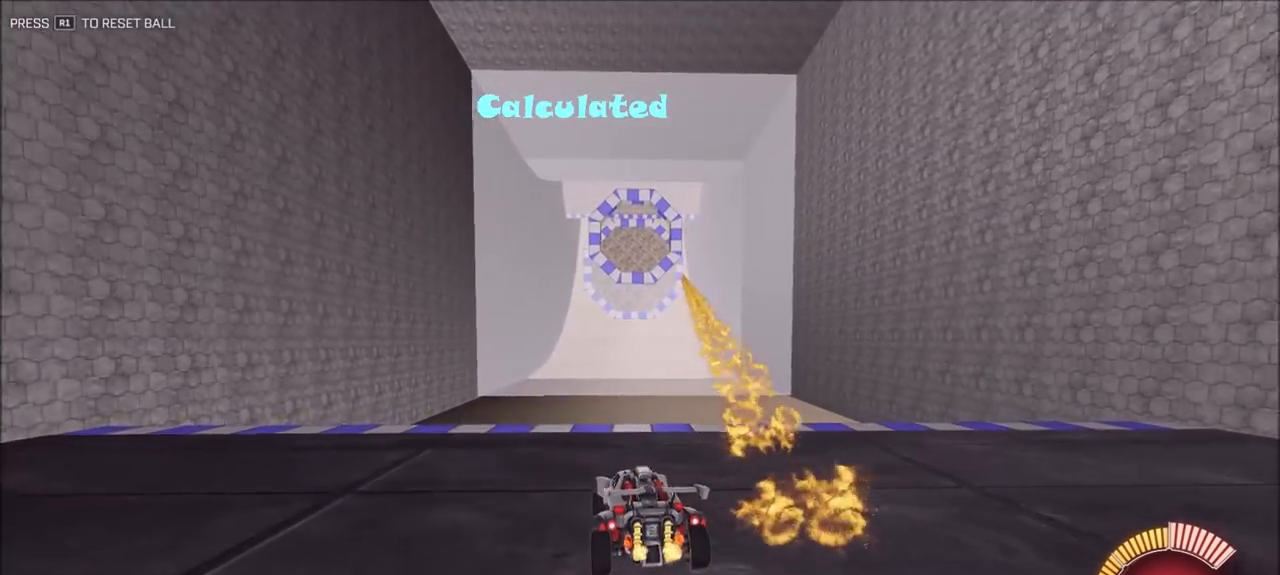
{"dt_ms": 1000, "buttons": ["R2"], "left_stick": "down-right", "right_stick": "center", "events": [[50, "left_stick", "up-right"], [217, "CROSS", "down"], [217, "left_stick", "down"], [350, "CROSS", "up"], [383, "left_stick", "center"], [417, "CROSS", "down"], [517, "CROSS", "up"], [517, "left_stick", "down-left"], [617, "CIRCLE", "down"], [617, "left_stick", "up-left"], [783, "CIRCLE", "up"], [783, "left_stick", "center"], [817, "CIRCLE", "down"], [883, "CIRCLE", "up"], [883, "left_stick", "down-right"]]}
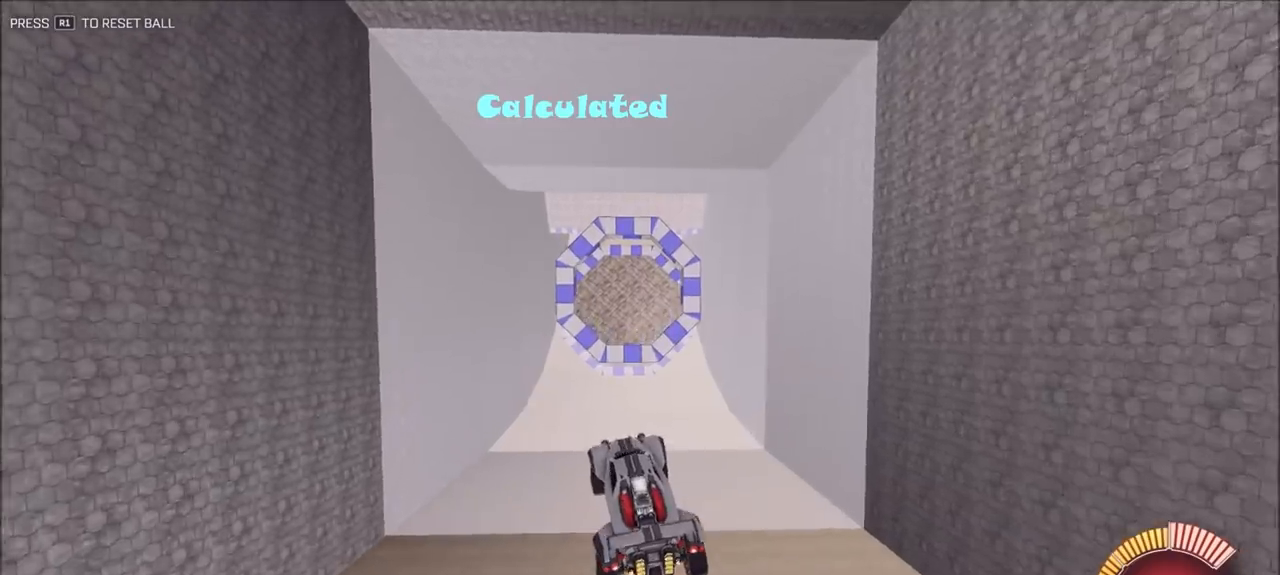
{"dt_ms": 500, "buttons": ["CIRCLE", "L1", "R2"], "left_stick": "up-left", "right_stick": "center", "events": [[217, "CIRCLE", "down"], [250, "left_stick", "up-right"], [317, "CIRCLE", "up"], [350, "left_stick", "up-left"], [417, "L1", "down"], [450, "CIRCLE", "down"]]}
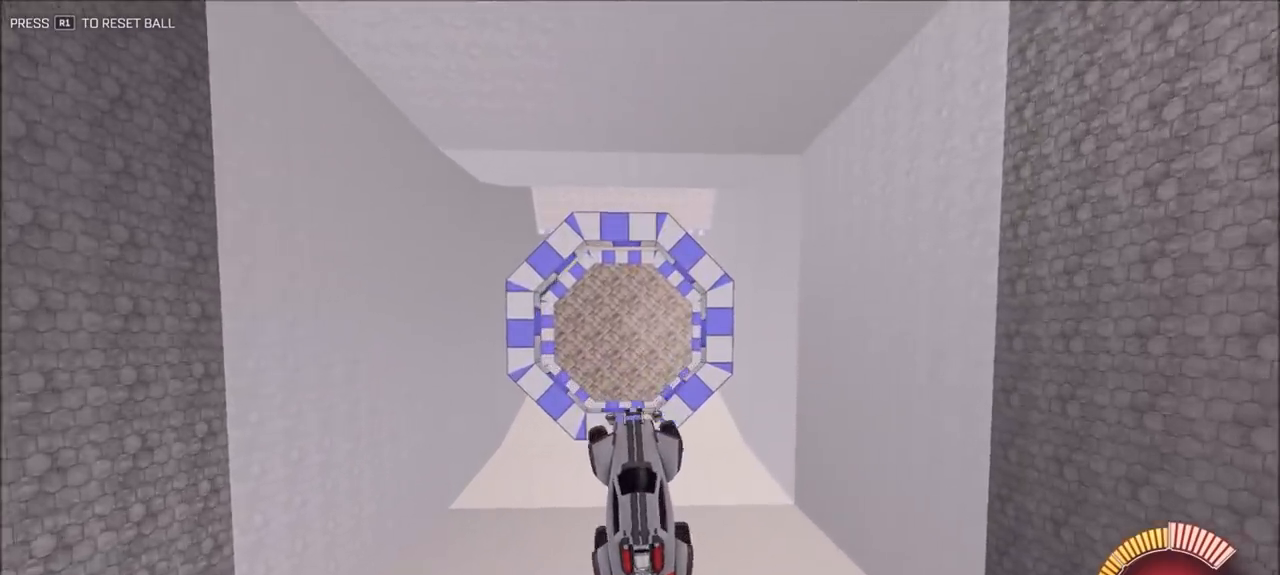
{"dt_ms": 500, "buttons": ["CIRCLE", "R2"], "left_stick": "center", "right_stick": "center", "events": [[17, "CIRCLE", "up"], [17, "L1", "up"], [50, "left_stick", "center"], [117, "left_stick", "up-right"], [150, "CIRCLE", "down"], [150, "TRIANGLE", "down"], [283, "left_stick", "center"], [350, "TRIANGLE", "up"]]}
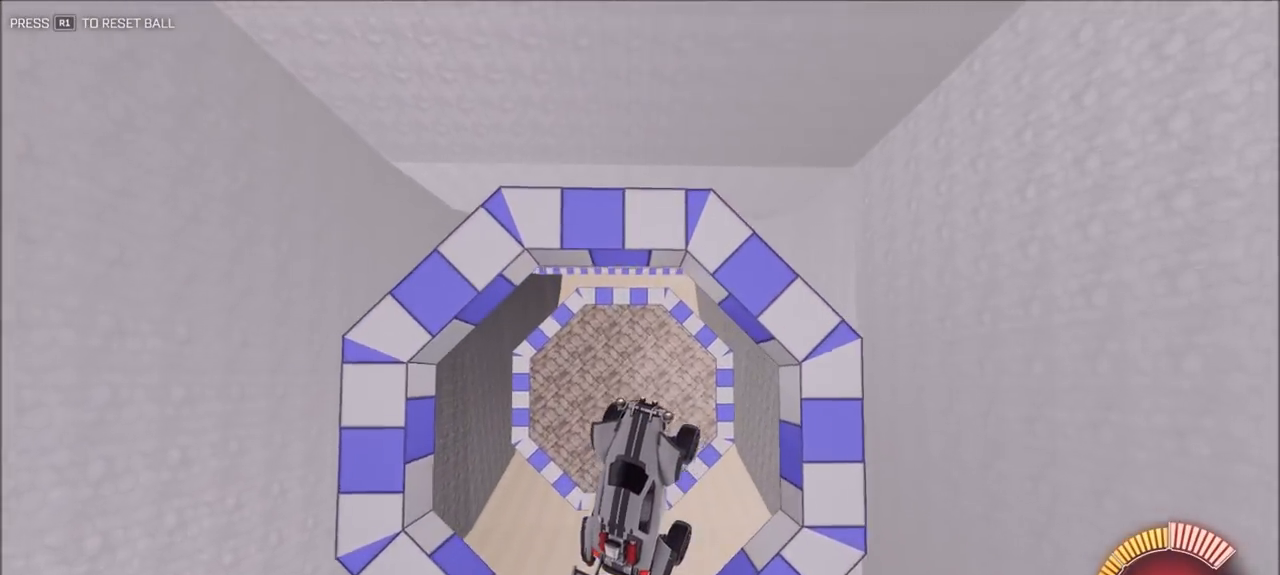
{"dt_ms": 500, "buttons": ["CIRCLE", "R2"], "left_stick": "center", "right_stick": "center", "events": [[50, "CIRCLE", "up"], [150, "CIRCLE", "down"], [217, "left_stick", "down-left"], [450, "left_stick", "center"]]}